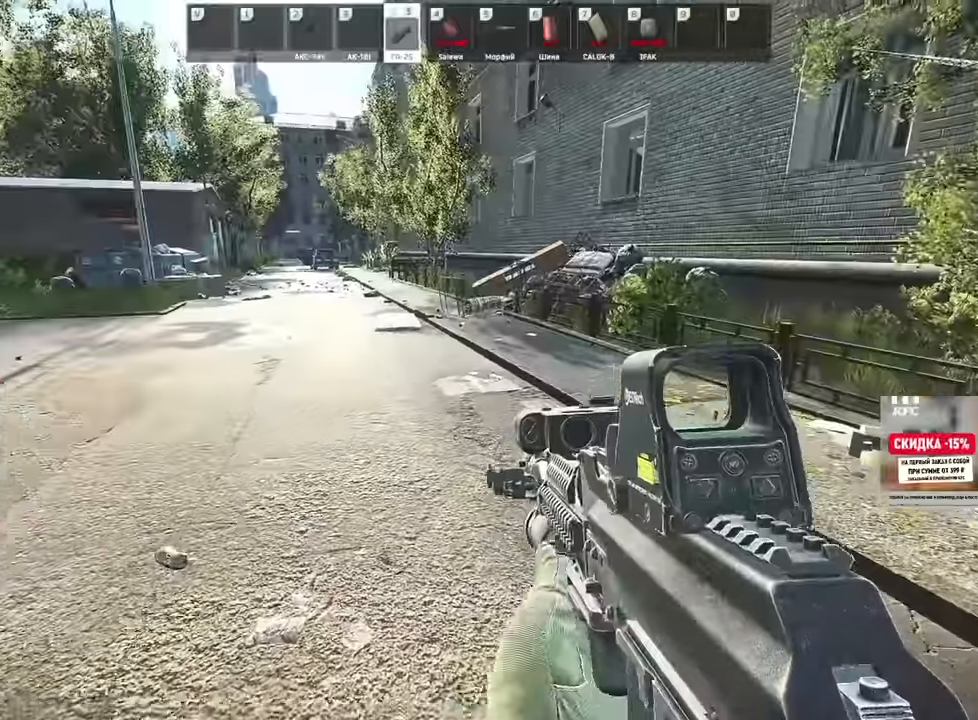
Gameplay with keyboard and mouse; each line is a JSON object with the keys and mouse buttons held at the frame after it. "events" lists presses ("down") and releases ("up") of "1", "2", "3", "4", "5", "a", "alt", "b", "c", "ctrl", "d", "e", "f", "g", "q", "r", "s", "shift", "space", "t", "tab", "tilde", "v", "w", "x", "z", "mouse_left", "mouse_wheel", "mouse_right", "mouse_mb4" and "mouse_mb5" between this image and that frame as [ms after this image, input, new state], when the widget could be followed in between. "mouse_left", "mouse_wheel", "mouse_right", "mouse_mb4", "mouse_mb5" = the "left", "wheel", "right", "mb4", "mb5" buttons of the "mouse" list. No other keys are recorded. "wheel" means that the mouse wheel is clicked or scrolled. Mouse movement is not recorded.
{"keys": ["w"], "mouse": [], "events": []}
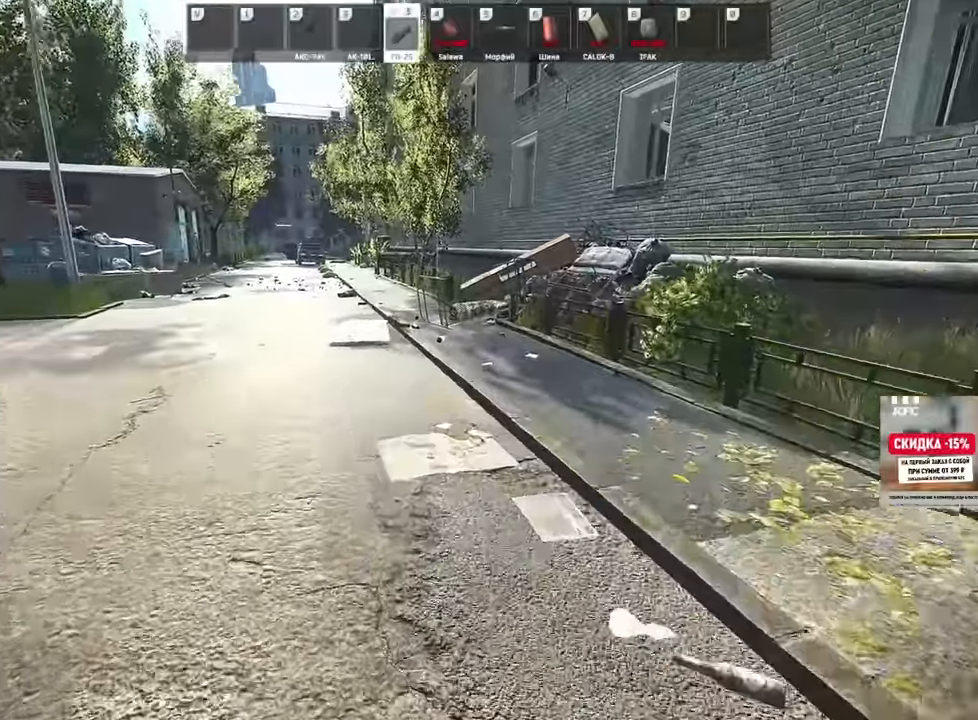
{"keys": ["w"], "mouse": [], "events": []}
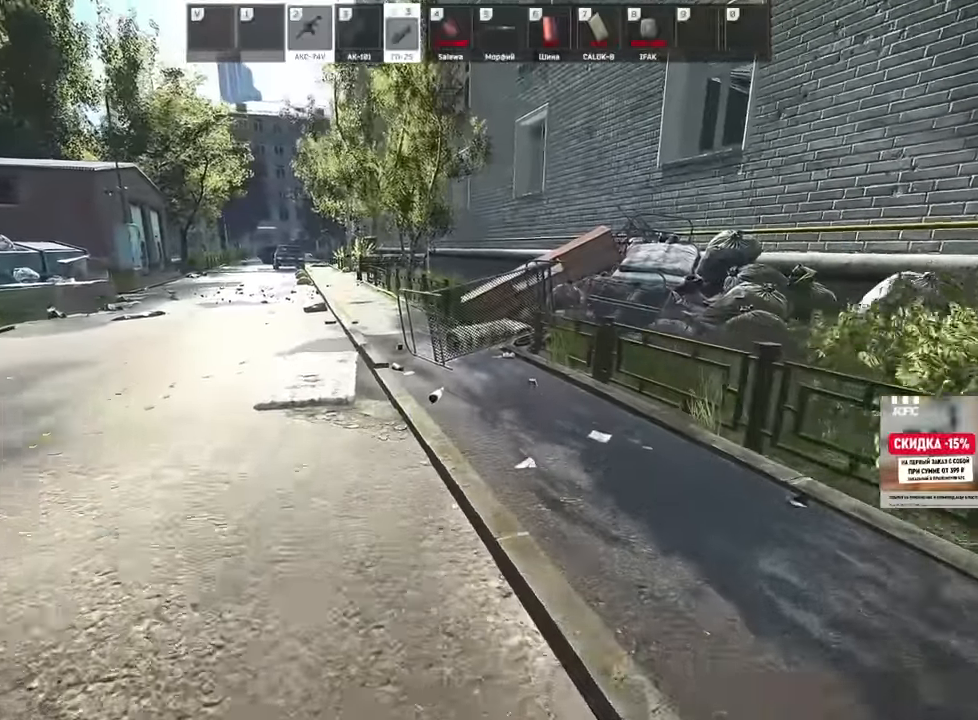
{"keys": ["w"], "mouse": [], "events": [[50, "d", "down"], [300, "d", "up"]]}
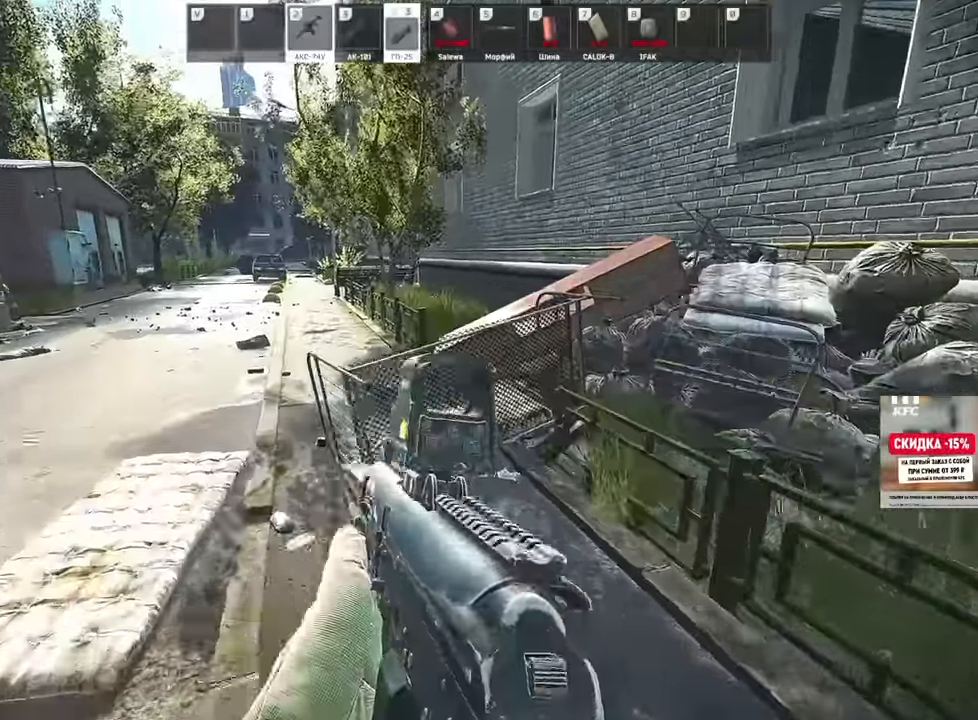
{"keys": ["w"], "mouse": []}
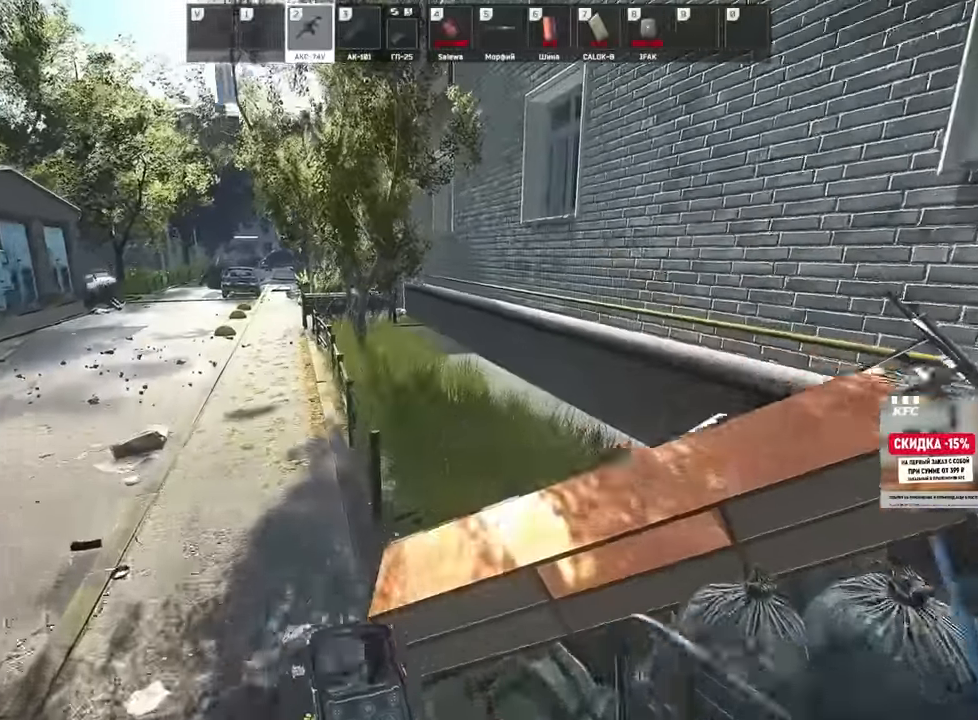
{"keys": ["w"], "mouse": [], "events": []}
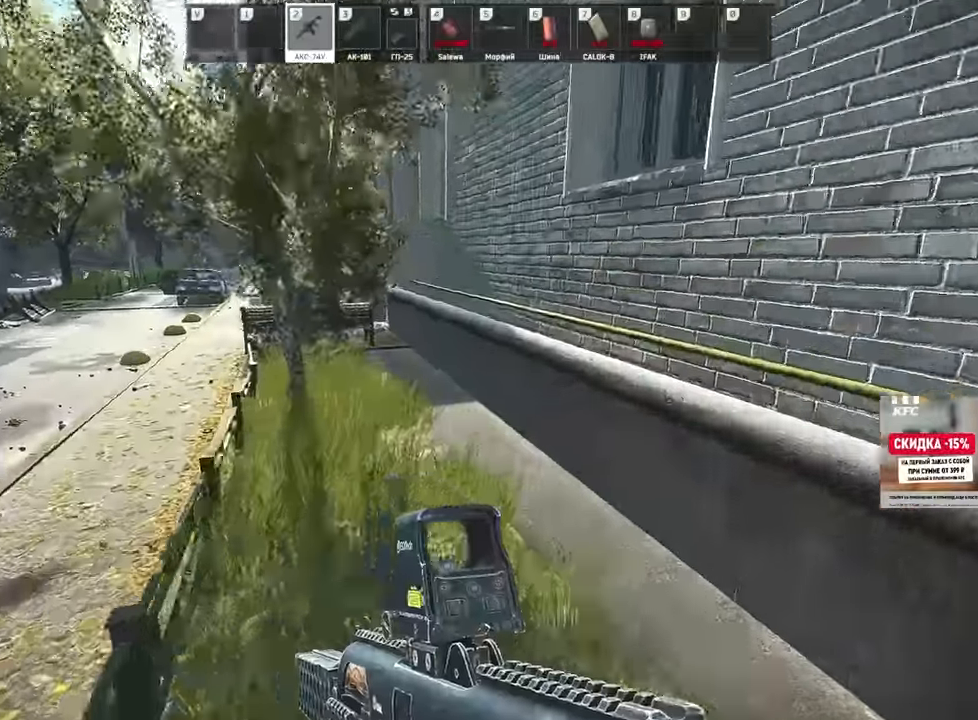
{"keys": ["b", "d", "w"], "mouse": [], "events": [[417, "d", "down"], [451, "b", "down"]]}
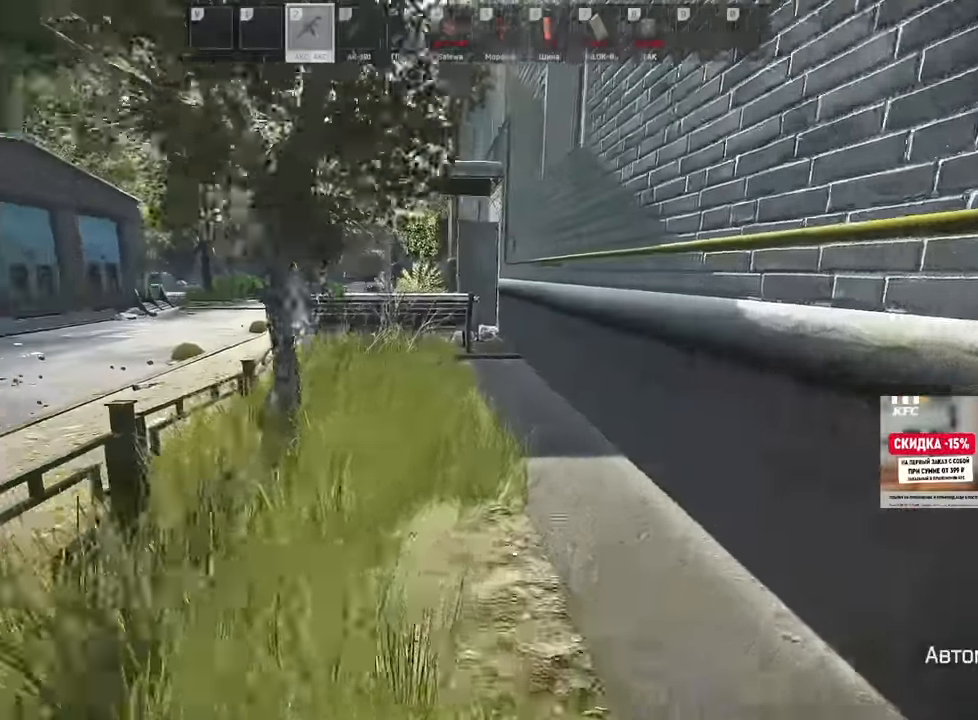
{"keys": ["d", "w"], "mouse": [], "events": [[17, "b", "up"]]}
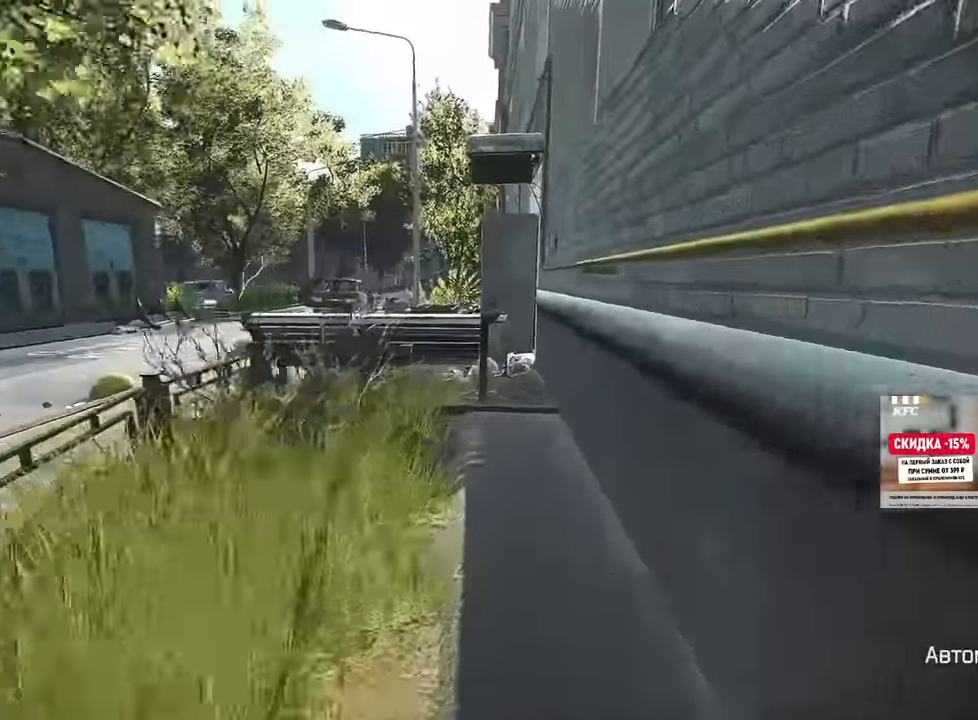
{"keys": ["d", "w"], "mouse": [], "events": [[117, "d", "up"], [301, "d", "down"]]}
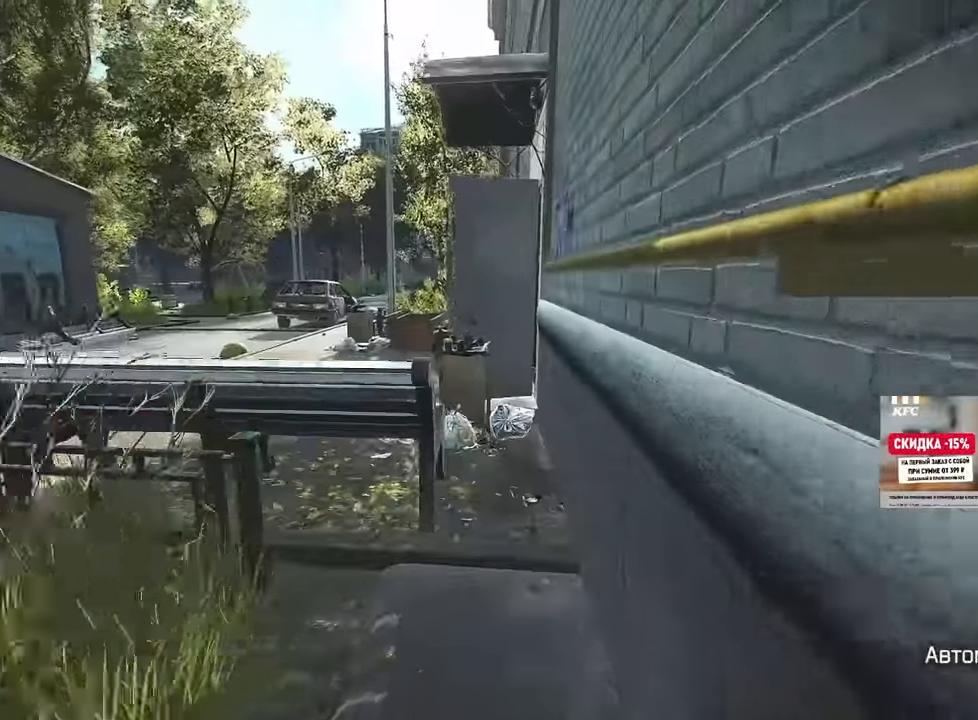
{"keys": ["a", "w"], "mouse": [], "events": [[334, "d", "up"], [417, "a", "down"]]}
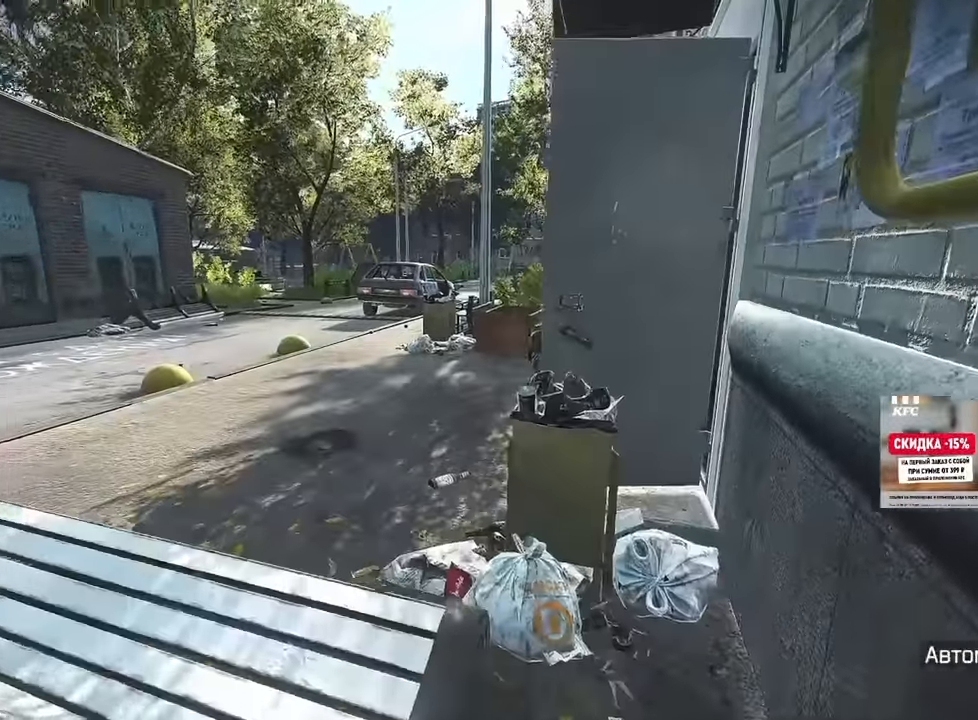
{"keys": ["a", "w"], "mouse": [], "events": [[184, "space", "down"], [351, "space", "up"]]}
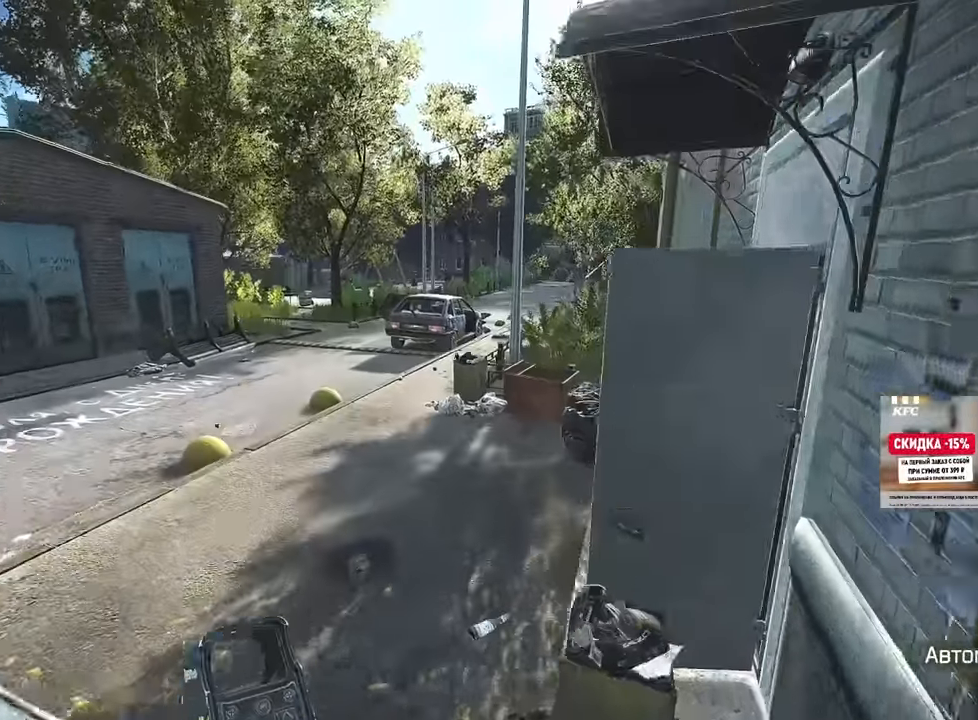
{"keys": ["w"], "mouse": [], "events": [[434, "a", "up"]]}
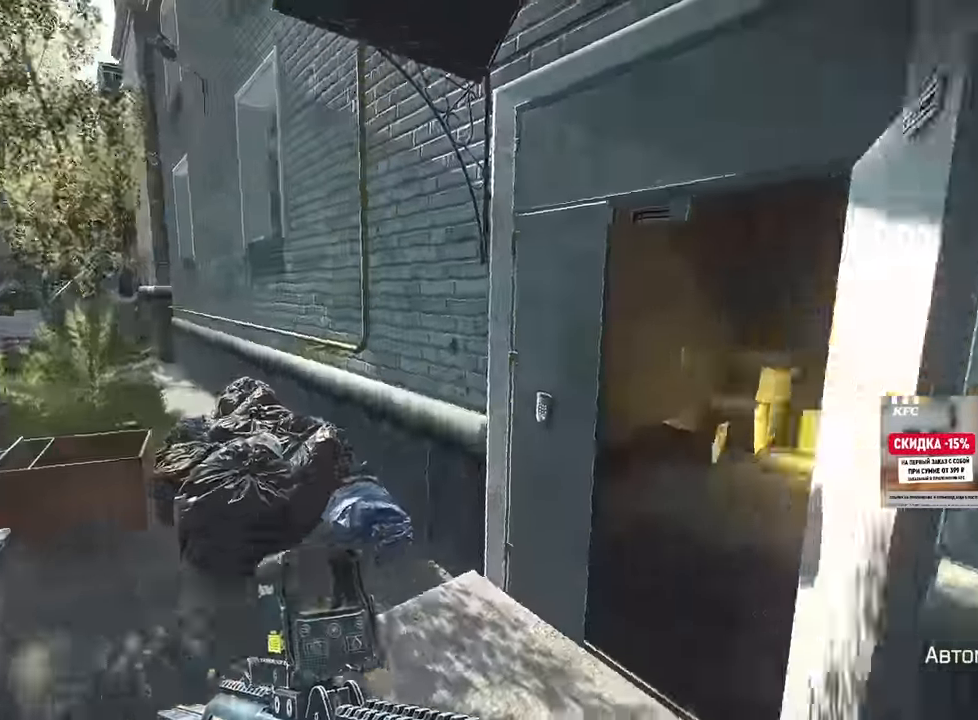
{"keys": ["a", "w"], "mouse": []}
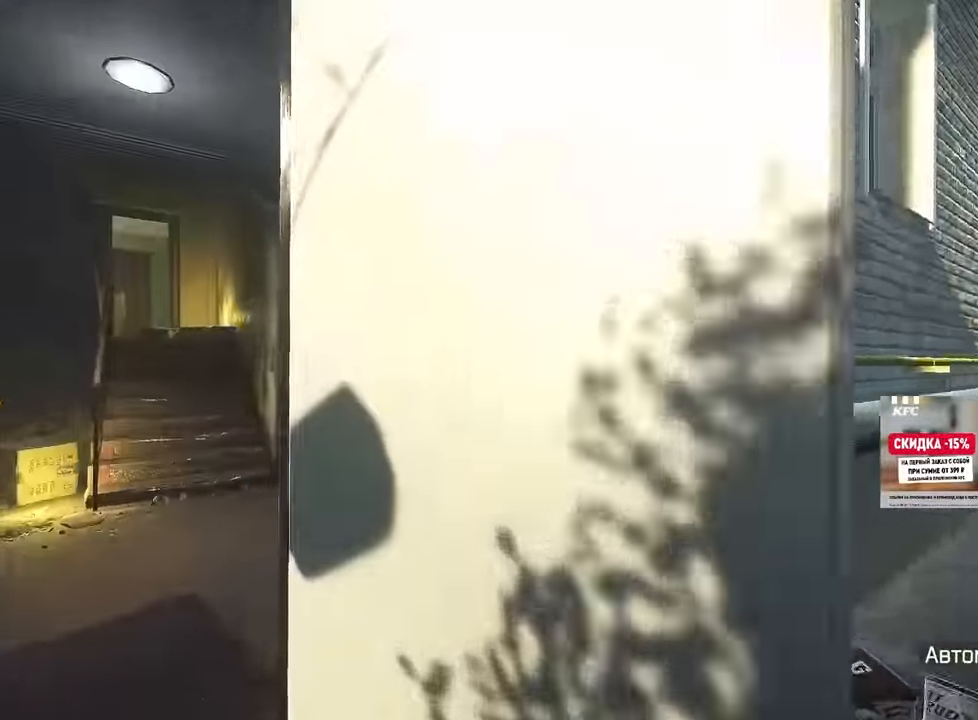
{"keys": ["d", "w"], "mouse": [], "events": [[283, "a", "up"], [333, "d", "down"]]}
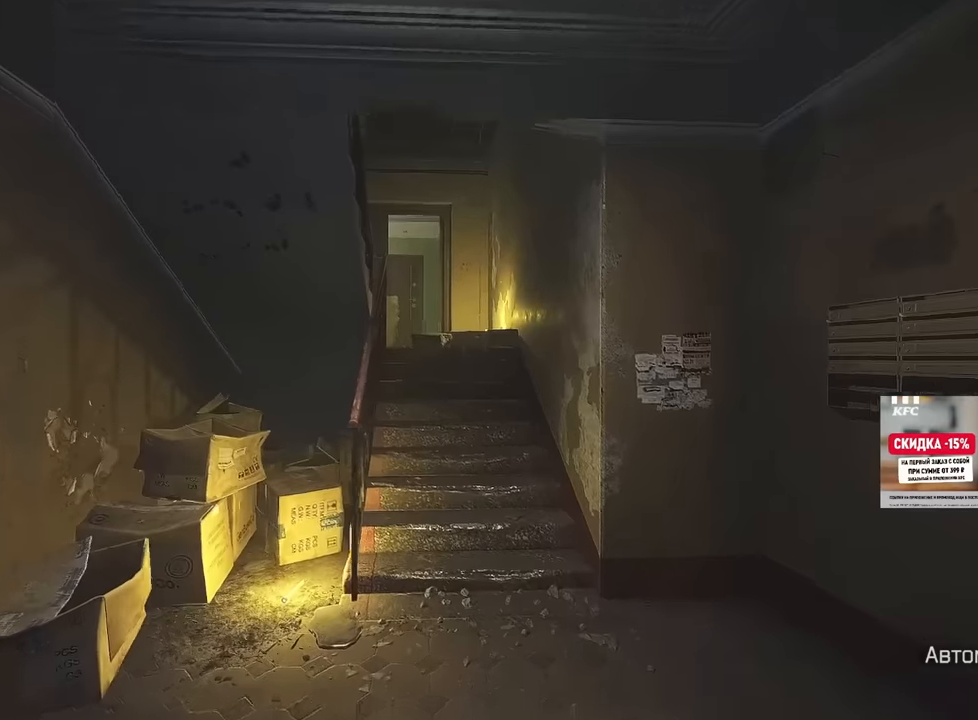
{"keys": [], "mouse": [], "events": [[183, "w", "up"], [233, "w", "down"], [334, "d", "up"], [450, "w", "up"]]}
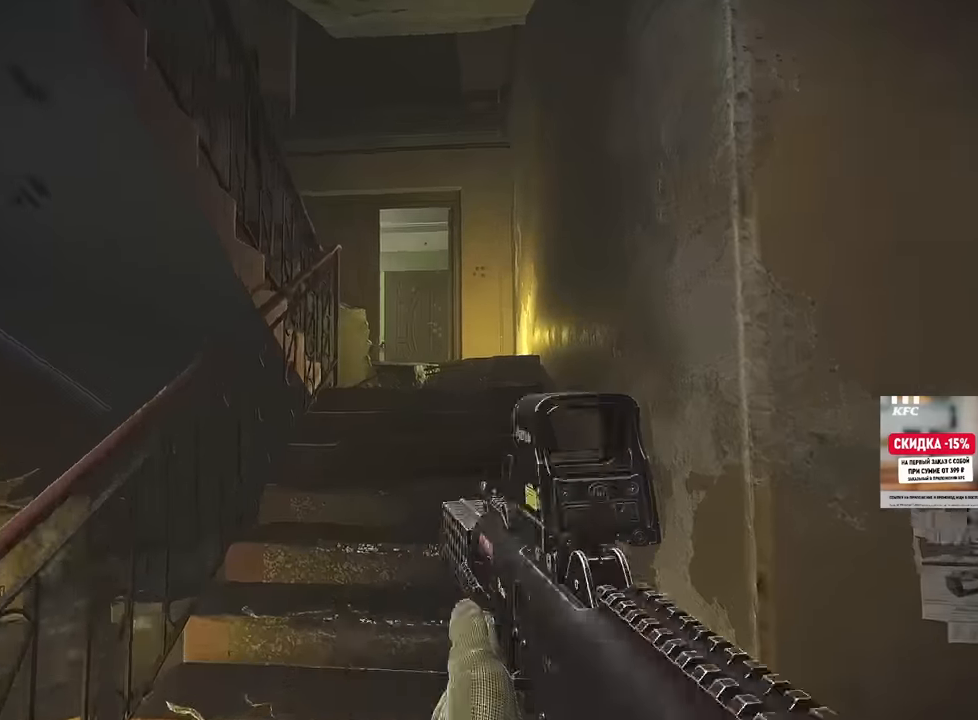
{"keys": [], "mouse": [], "events": []}
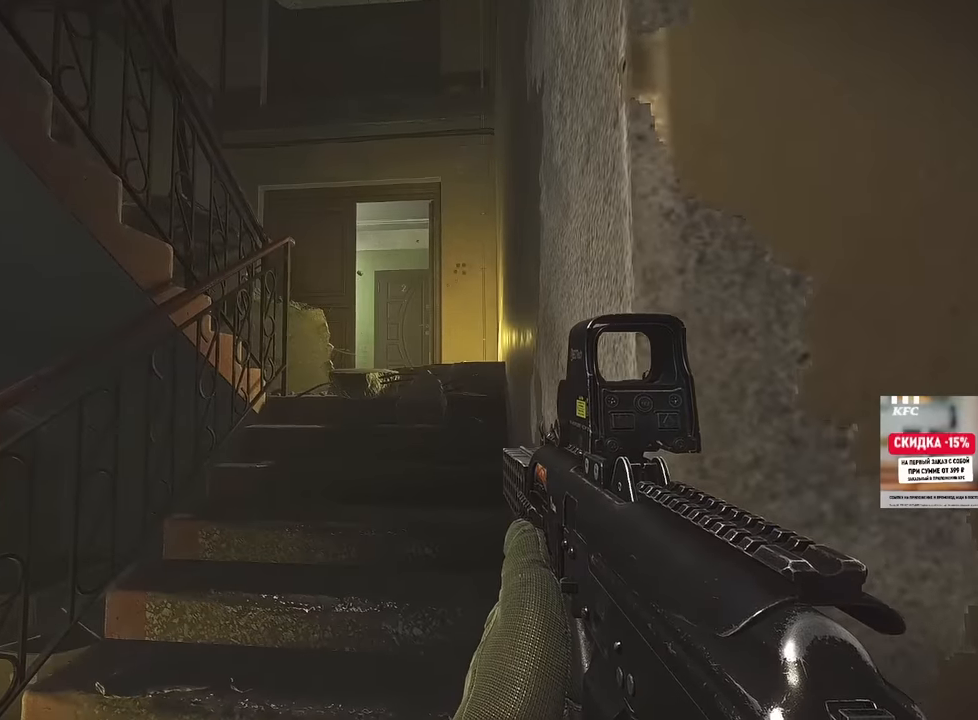
{"keys": [], "mouse": [], "events": []}
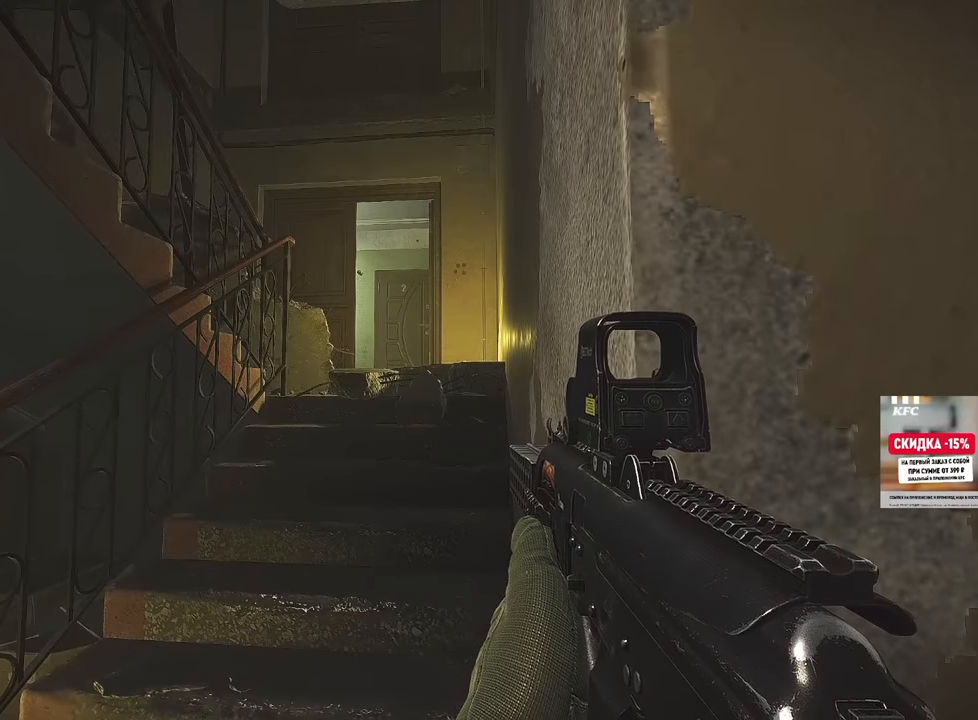
{"keys": [], "mouse": [], "events": []}
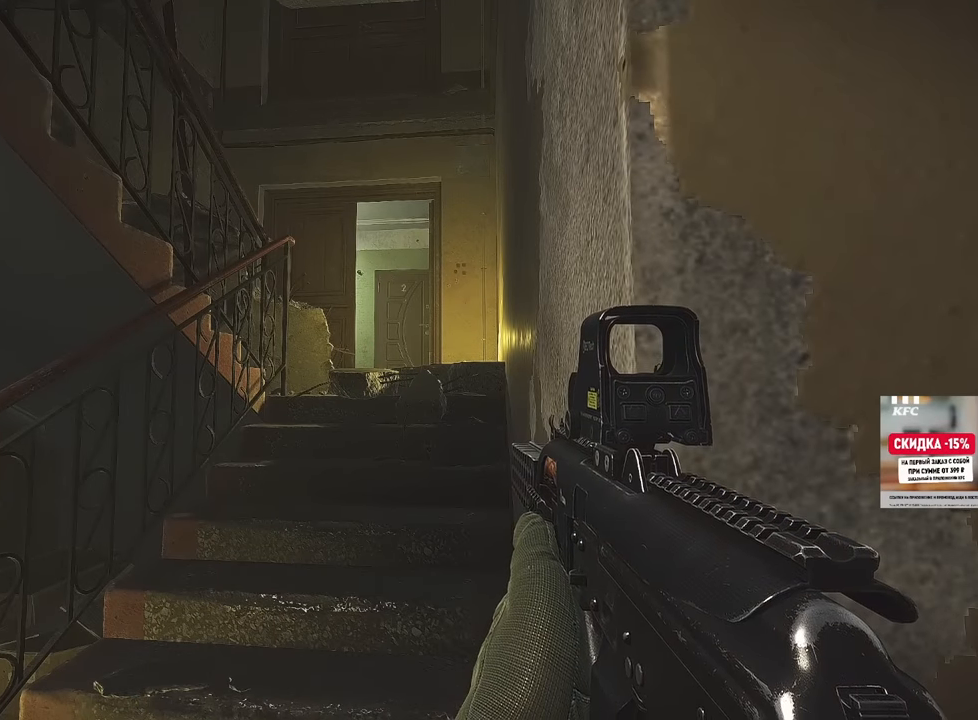
{"keys": [], "mouse": [], "events": []}
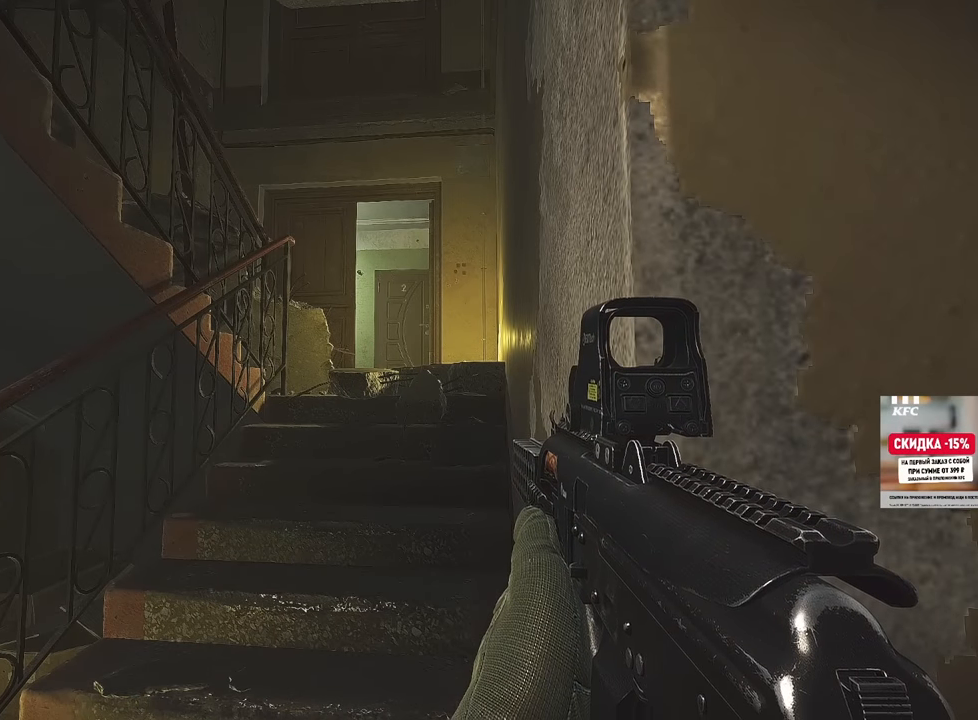
{"keys": [], "mouse": [], "events": []}
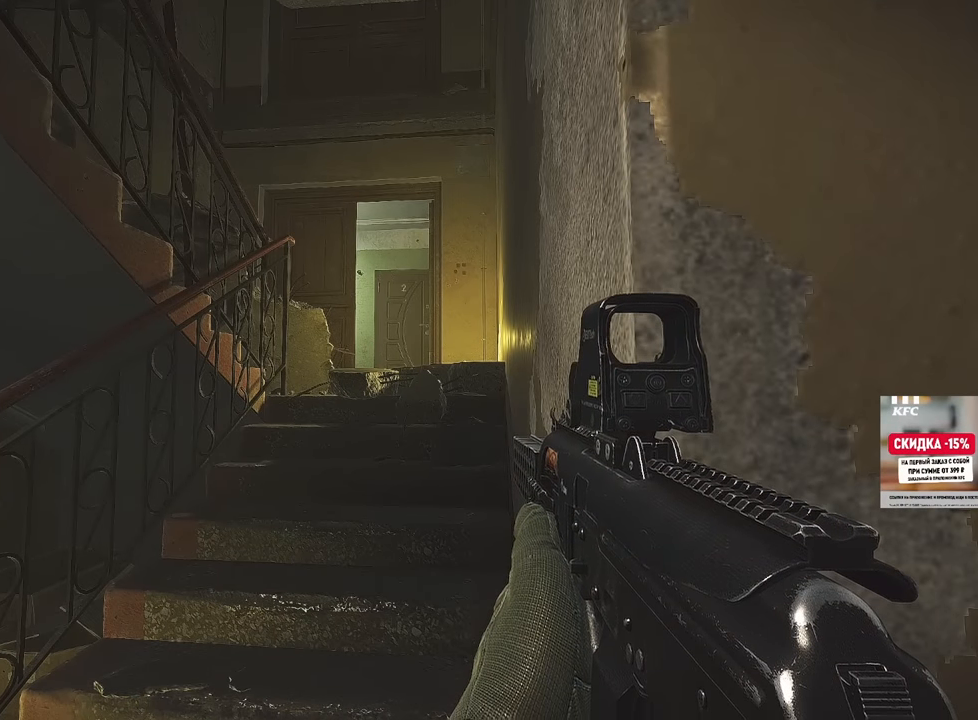
{"keys": [], "mouse": [], "events": [[200, "tab", "down"], [317, "tab", "up"]]}
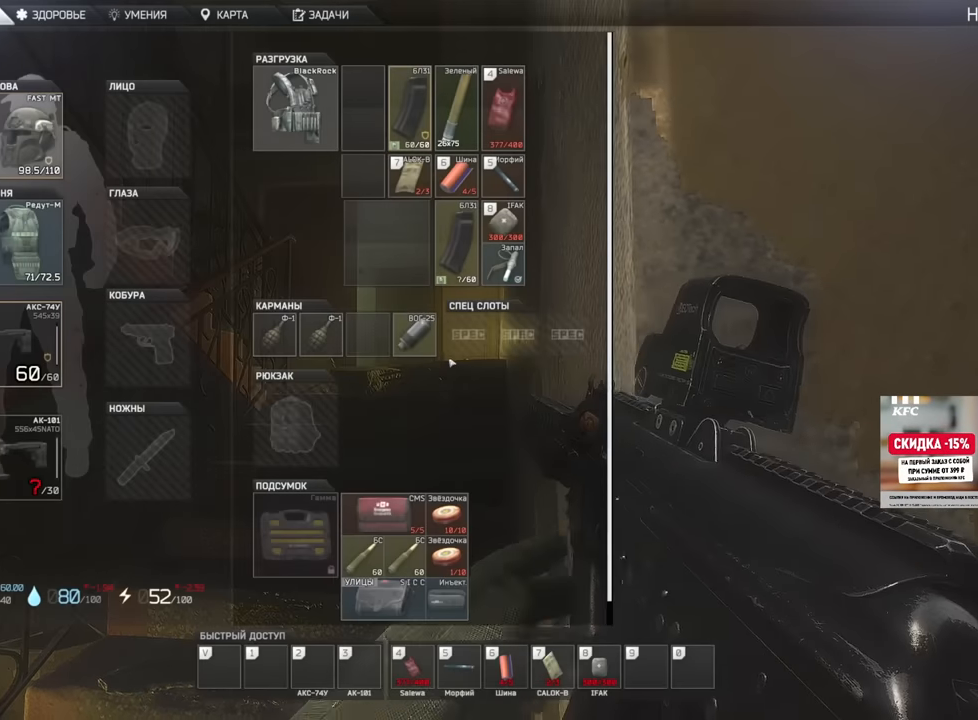
{"keys": [], "mouse": [], "events": []}
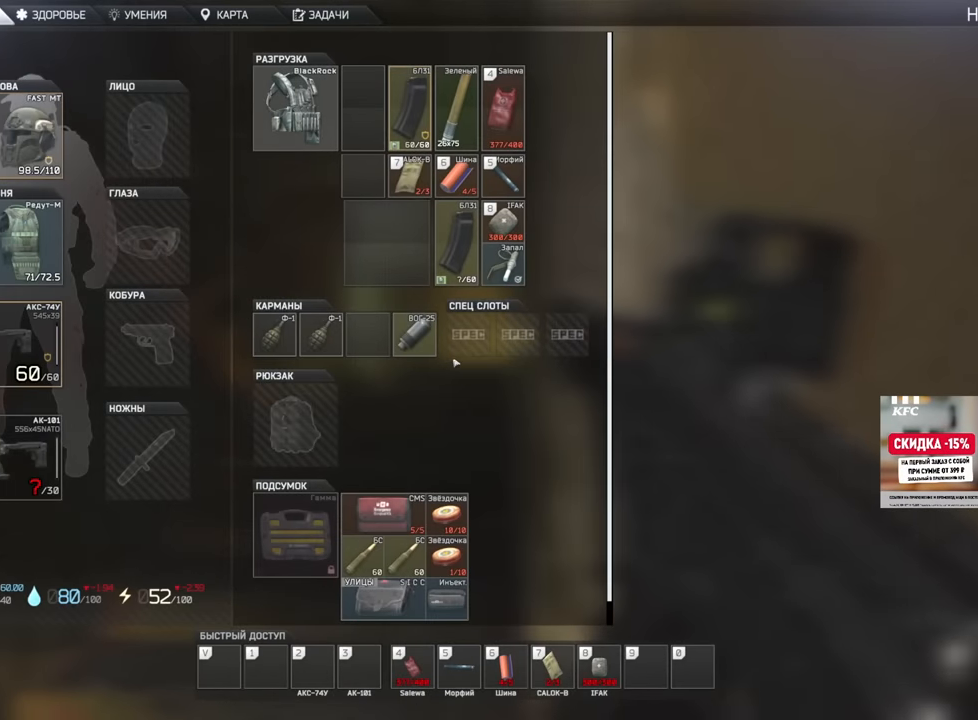
{"keys": [], "mouse": [], "events": []}
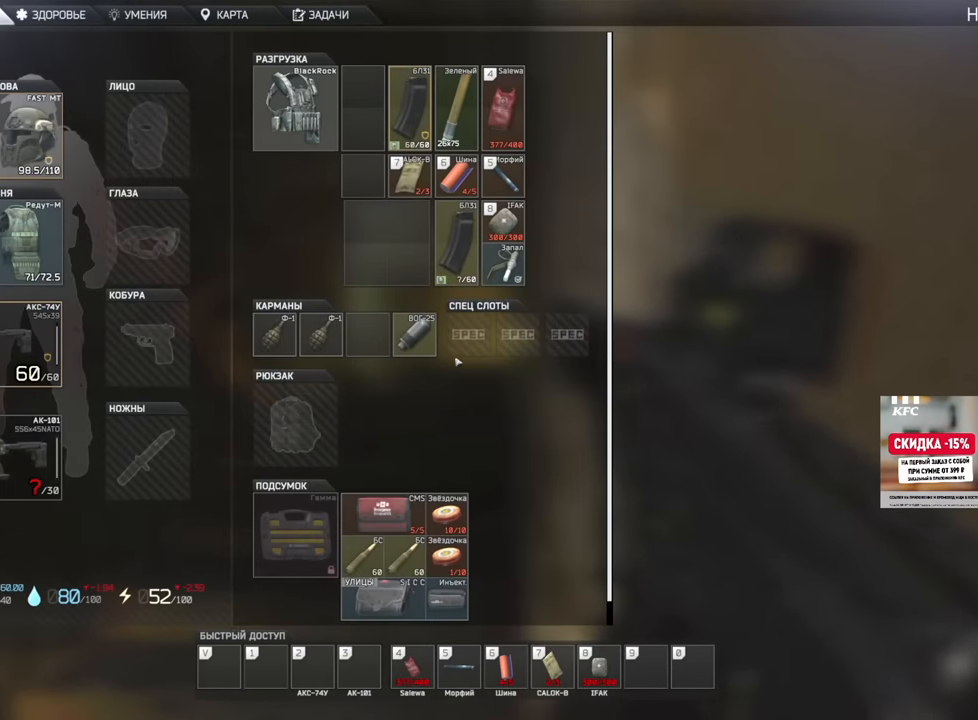
{"keys": [], "mouse": ["left"], "events": [[451, "mouse_left", "down"]]}
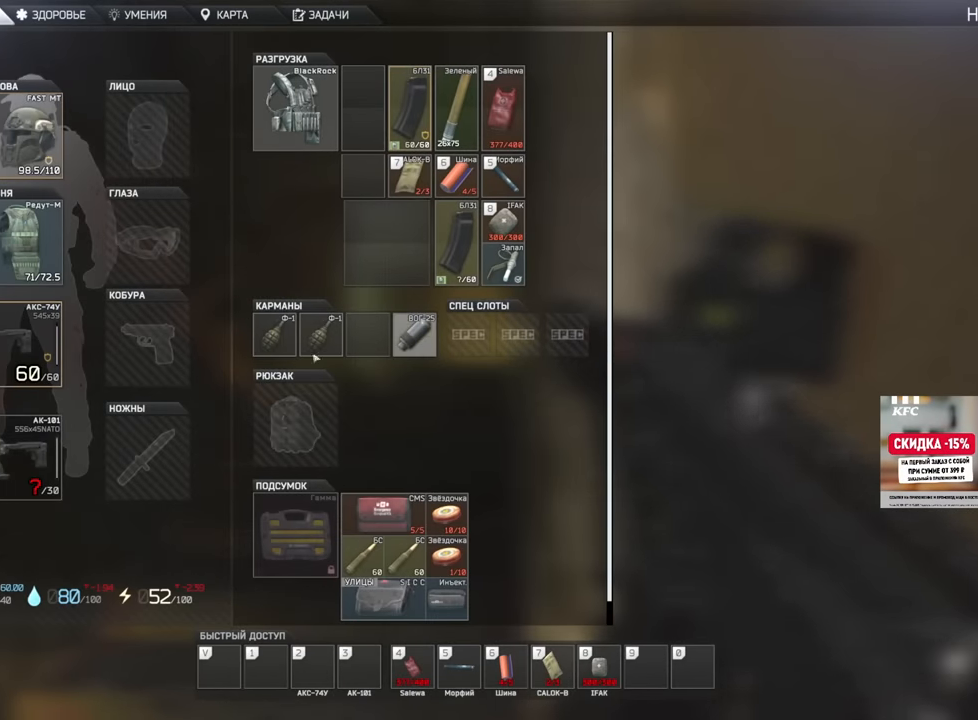
{"keys": [], "mouse": [], "events": [[117, "mouse_left", "up"]]}
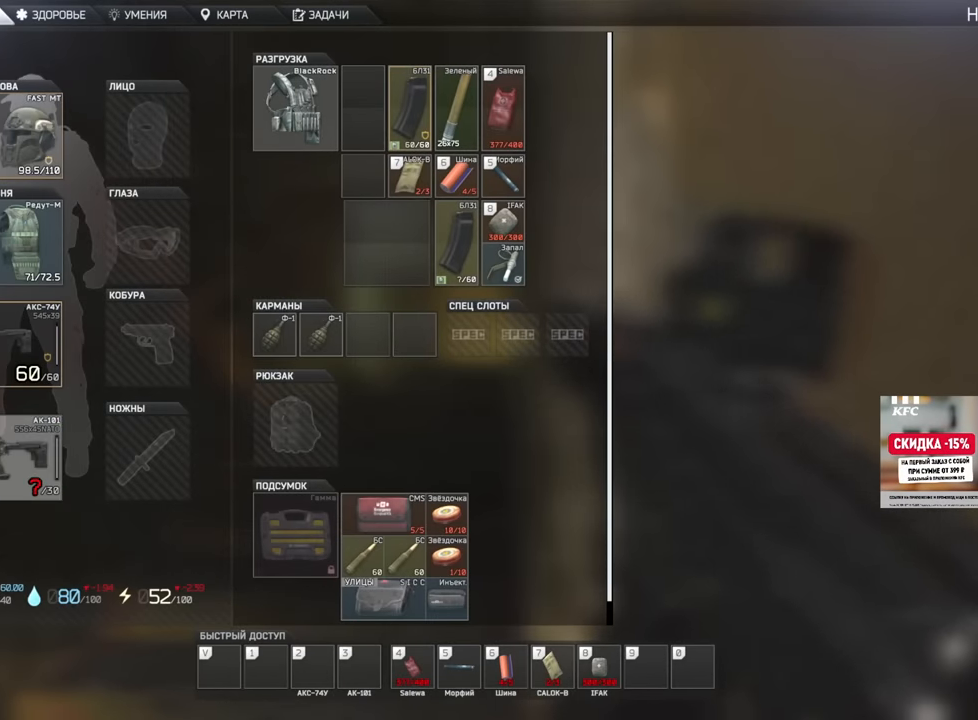
{"keys": [], "mouse": [], "events": [[50, "tab", "down"], [150, "tab", "up"]]}
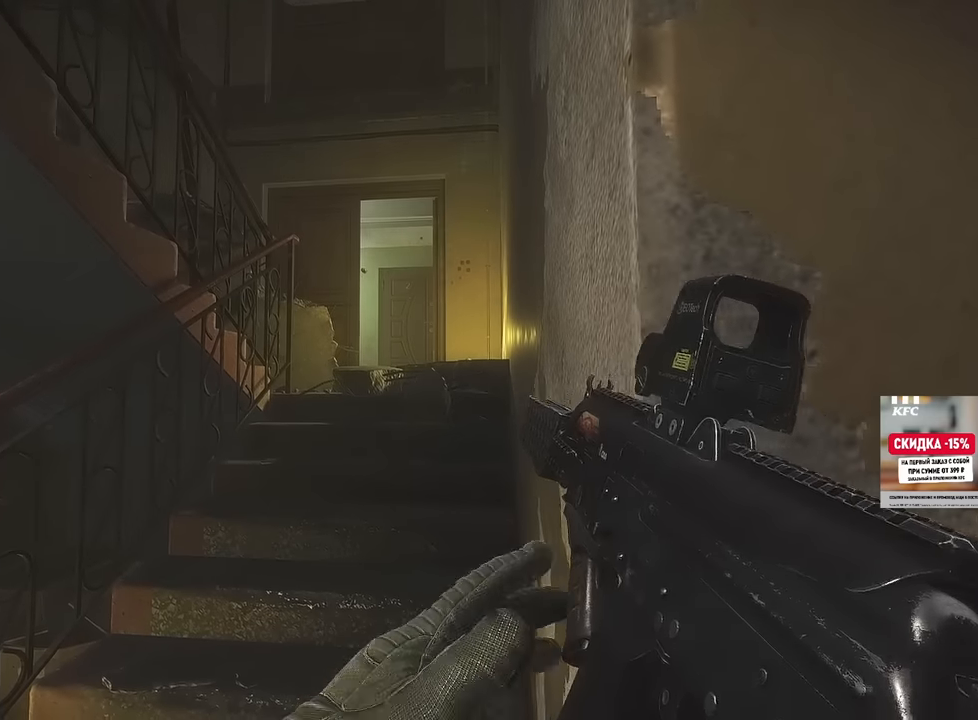
{"keys": [], "mouse": [], "events": [[283, "3", "down"], [383, "3", "up"]]}
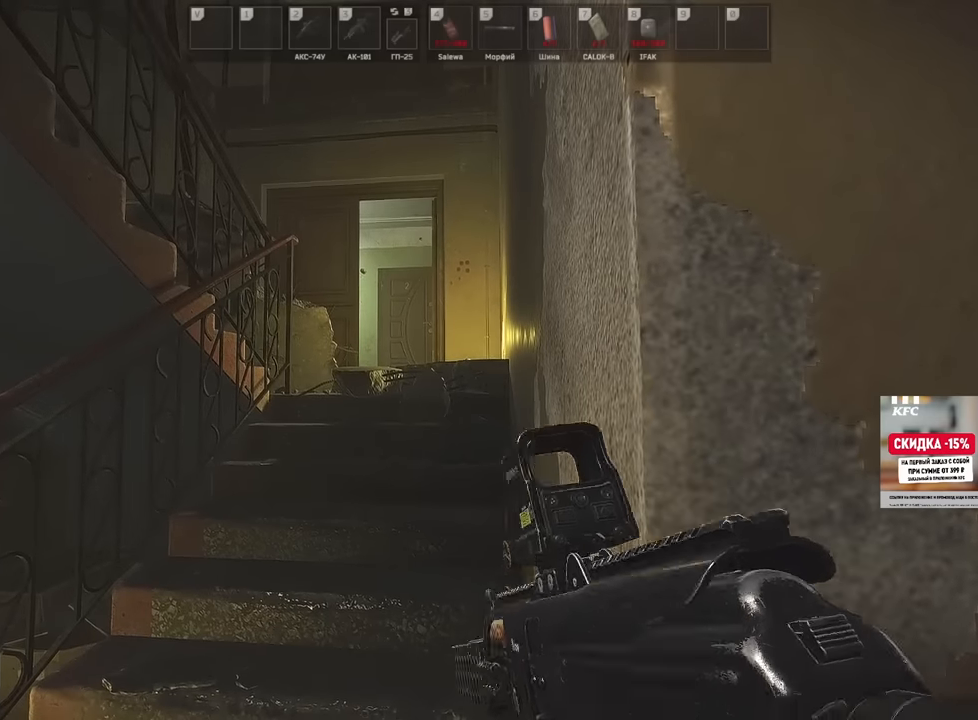
{"keys": [], "mouse": [], "events": []}
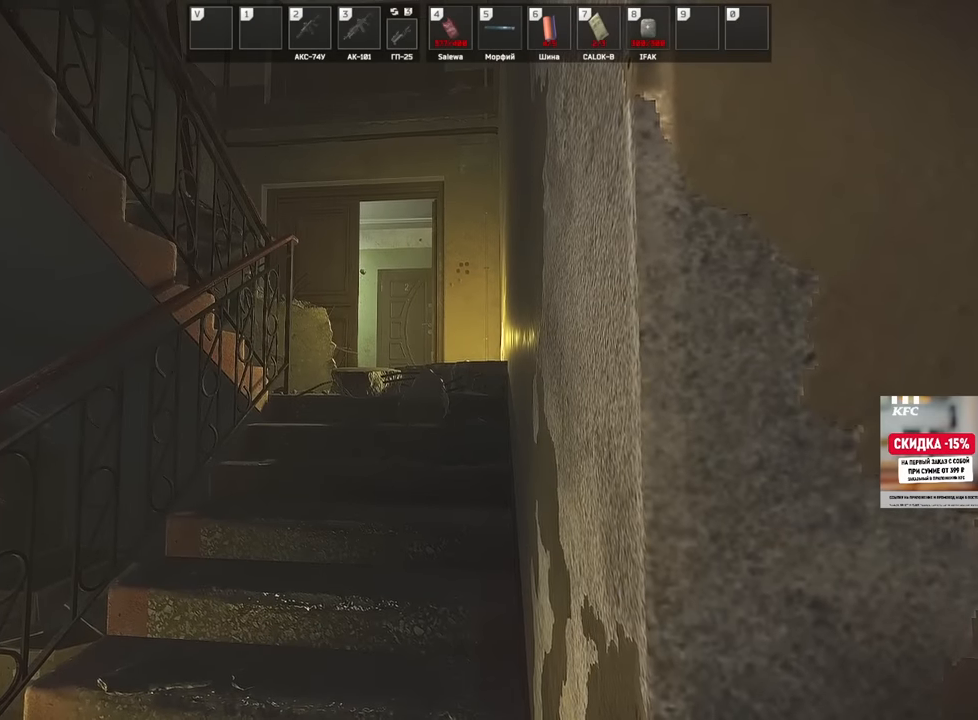
{"keys": [], "mouse": [], "events": []}